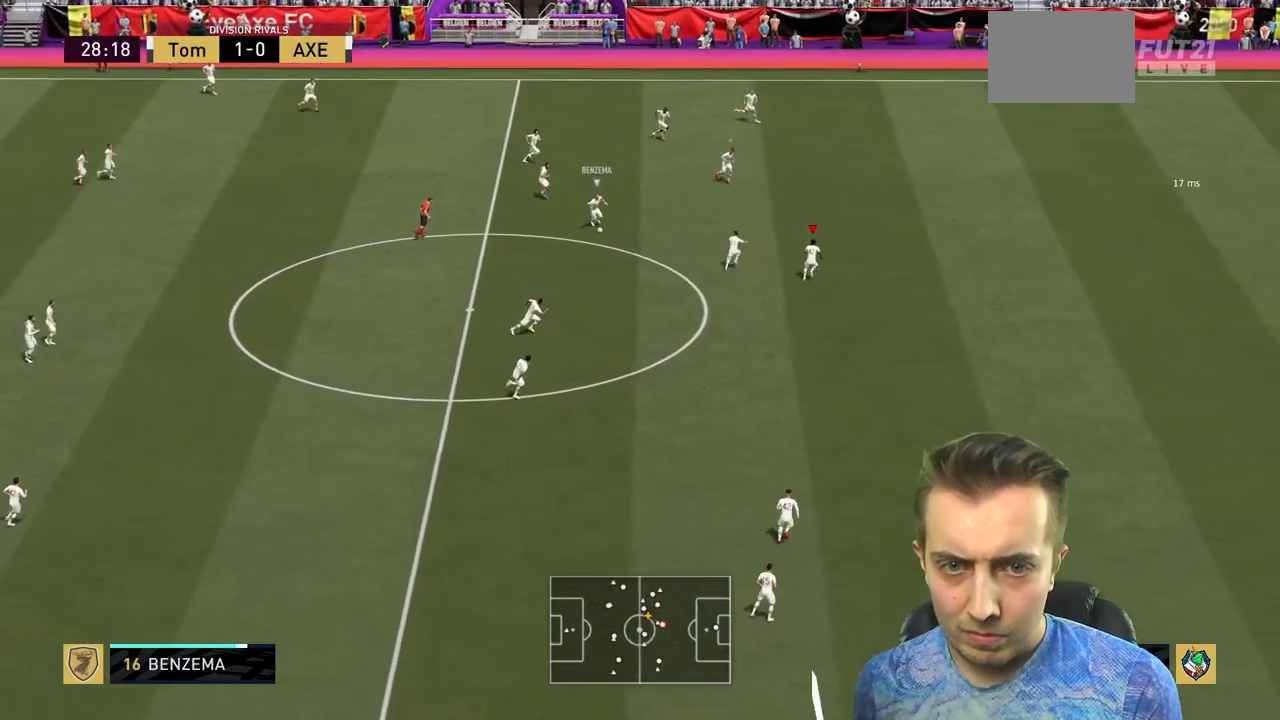
Gameplay with a controller (Xbox layout); each line is a JSON object with the inputs held at the frame after it. "events" lists button and stick changes between this image and that frame as [ms after this image, input, new state], when the widget could be followed in between. Not read: L3 R3.
{"buttons": ["L2", "R2"], "left_stick": "right", "right_stick": "center", "events": [[367, "left_stick", "right"]]}
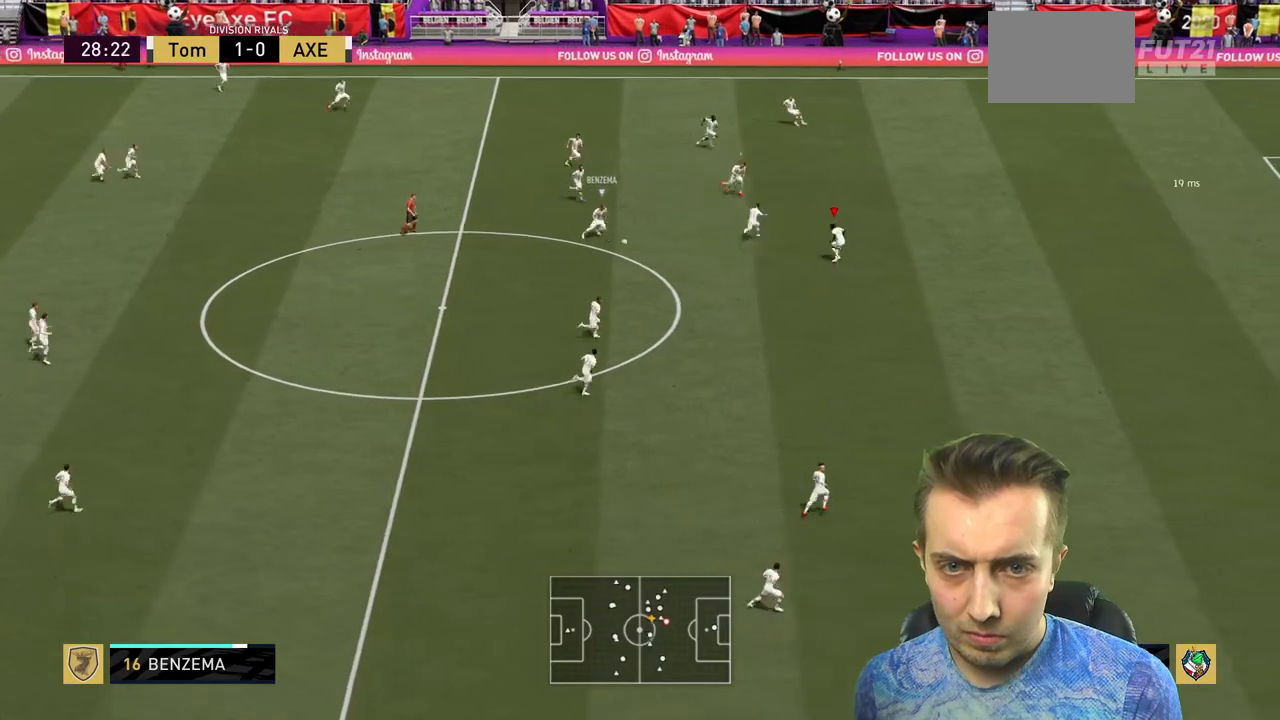
{"buttons": ["L2"], "left_stick": "down-right", "right_stick": "center", "events": [[367, "left_stick", "down-right"], [467, "R2", "up"]]}
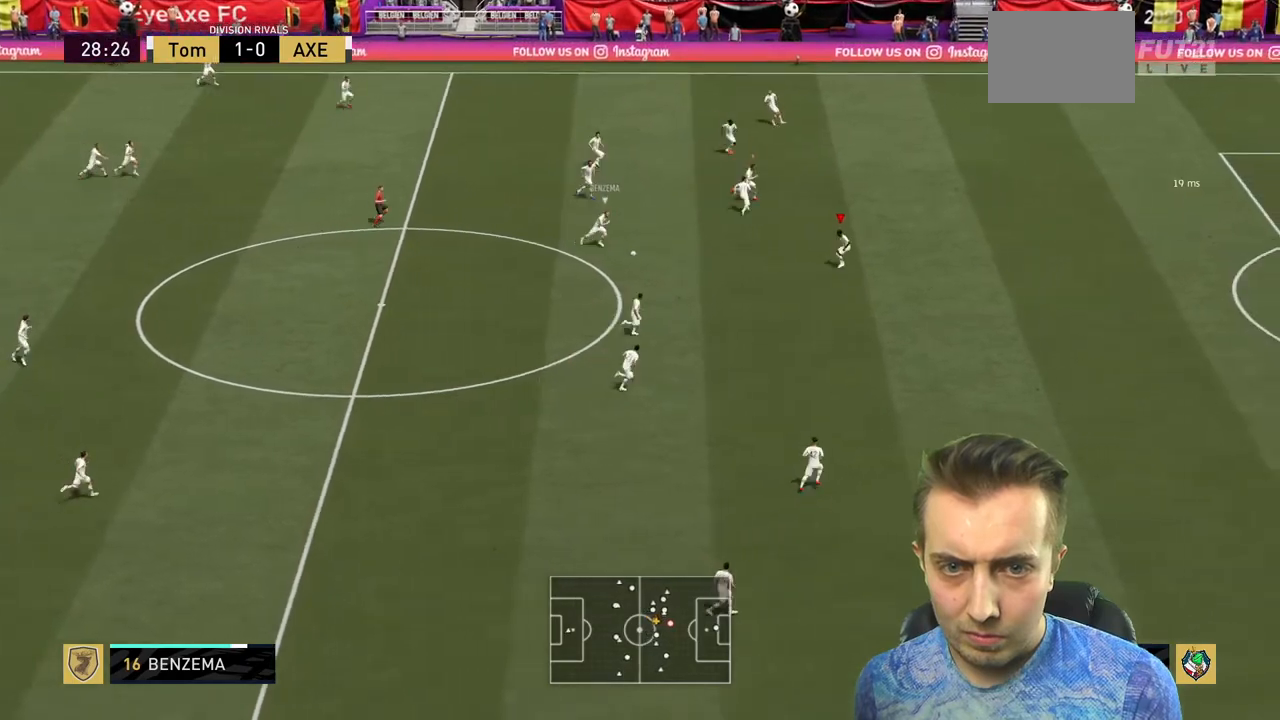
{"buttons": ["R2"], "left_stick": "right", "right_stick": "center", "events": [[67, "R2", "down"], [400, "left_stick", "right"], [434, "L2", "up"]]}
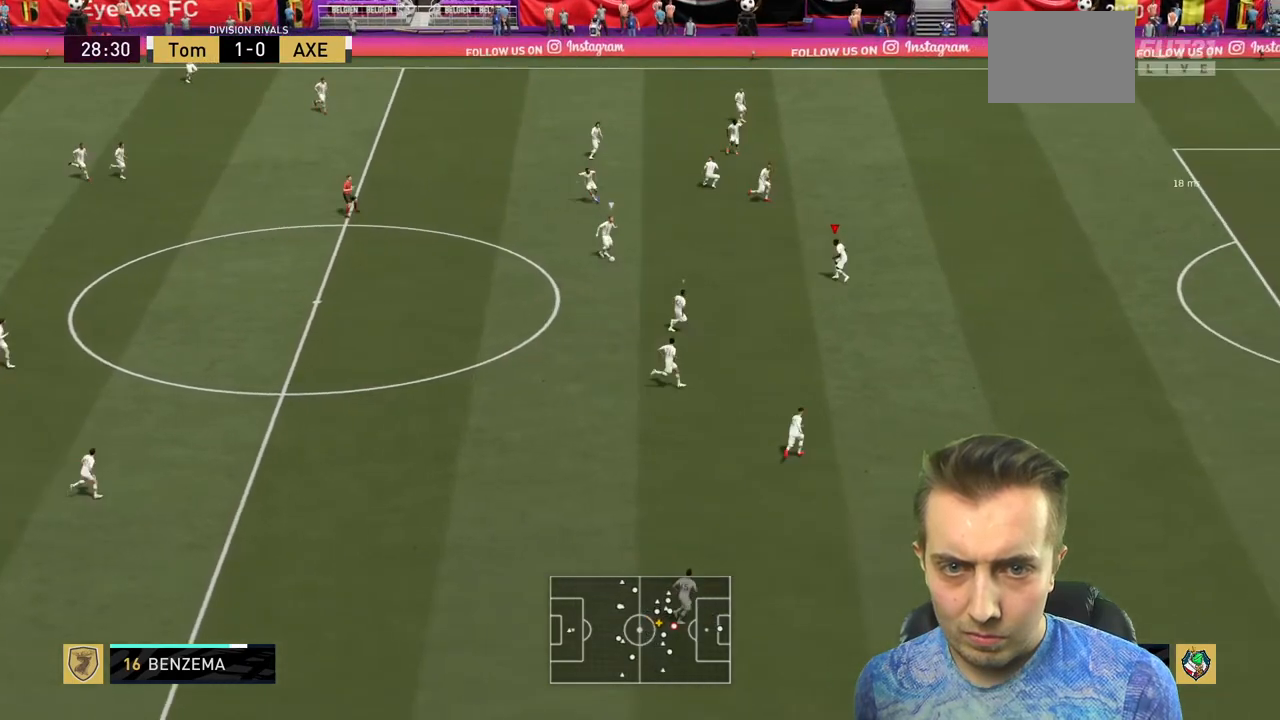
{"buttons": ["L2", "R2"], "left_stick": "down-right", "right_stick": "center", "events": [[367, "left_stick", "down-right"], [500, "L2", "down"]]}
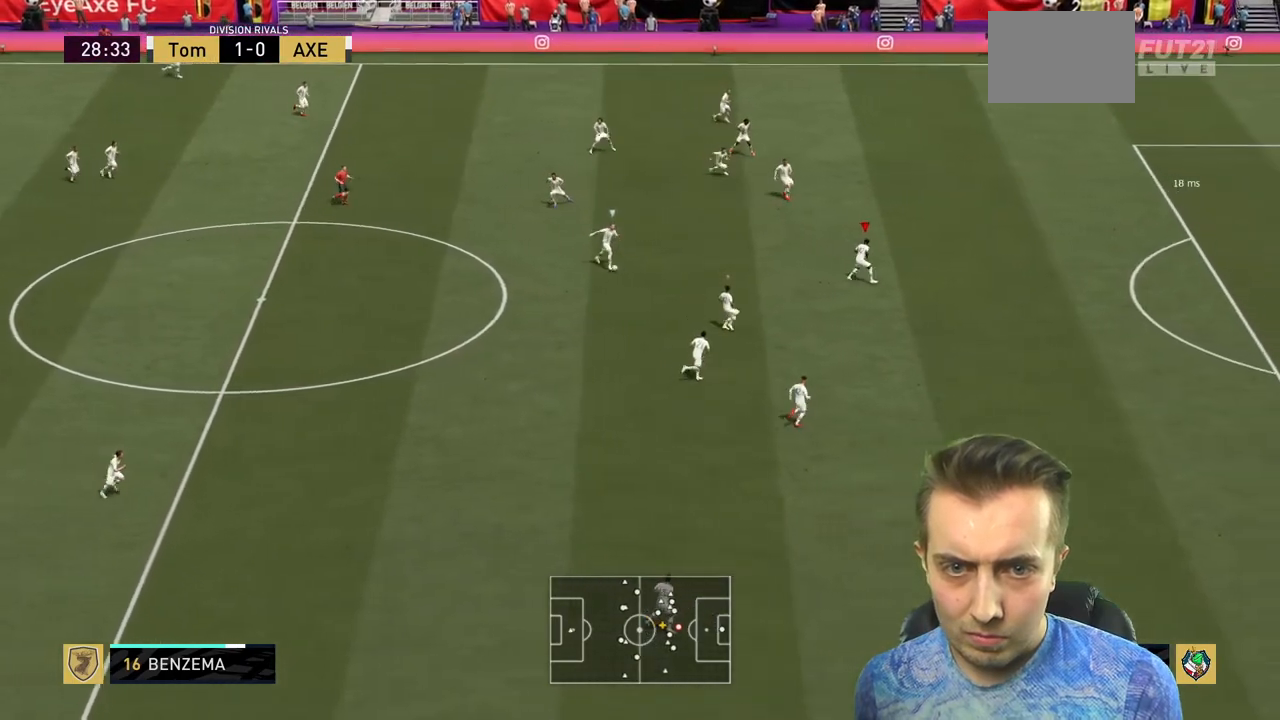
{"buttons": ["L2", "R2"], "left_stick": "down", "right_stick": "center", "events": [[200, "left_stick", "down"]]}
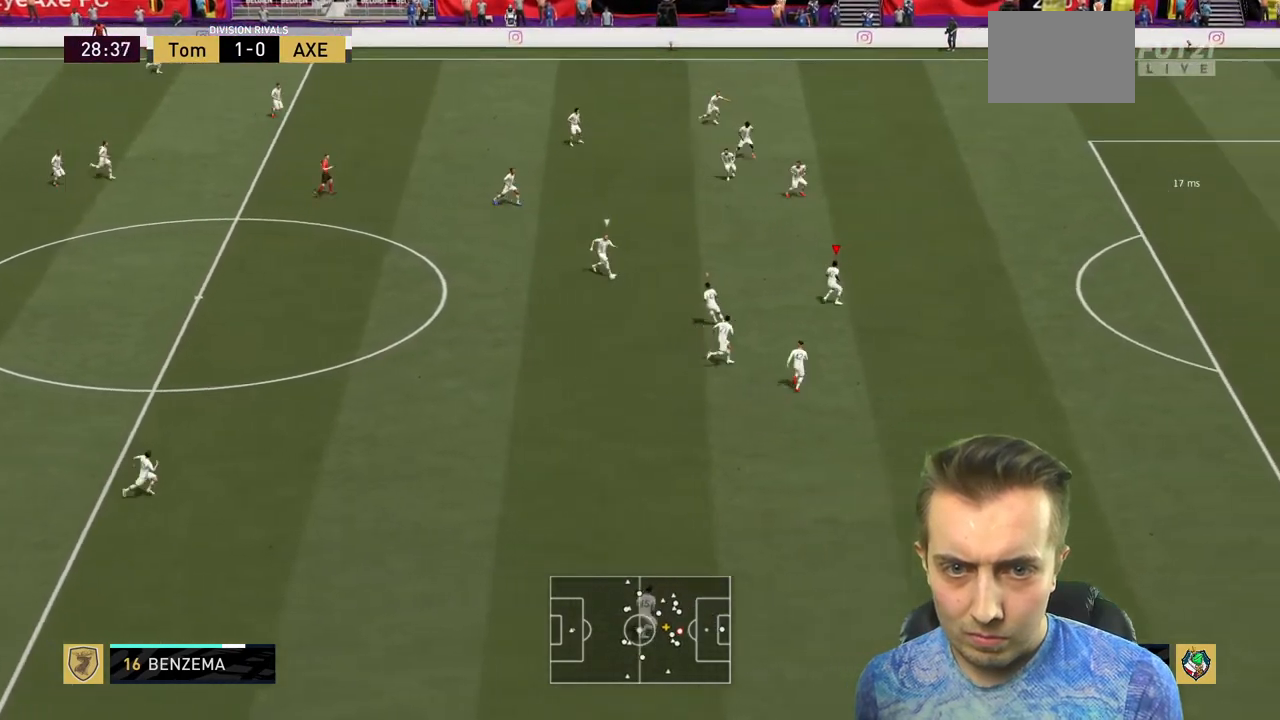
{"buttons": ["L2", "R2"], "left_stick": "left", "right_stick": "center", "events": [[33, "left_stick", "left"]]}
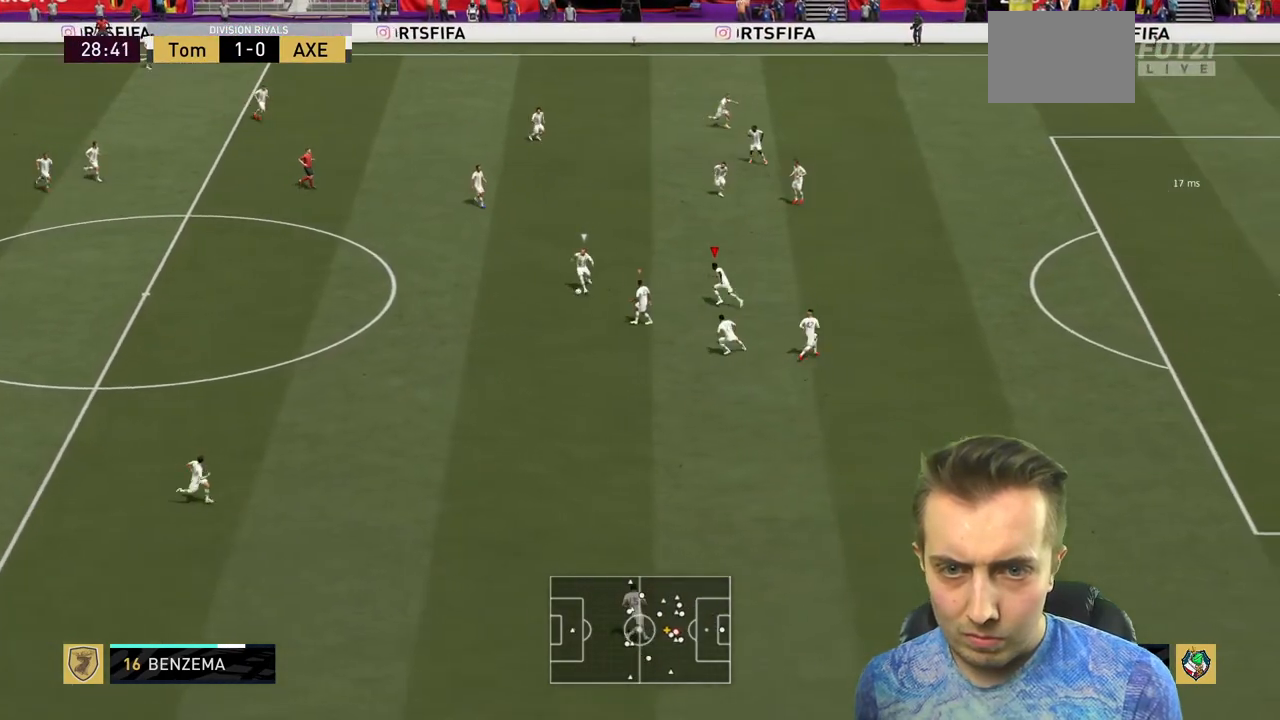
{"buttons": [], "left_stick": "left", "right_stick": "center", "events": [[67, "R2", "up"], [134, "L2", "up"]]}
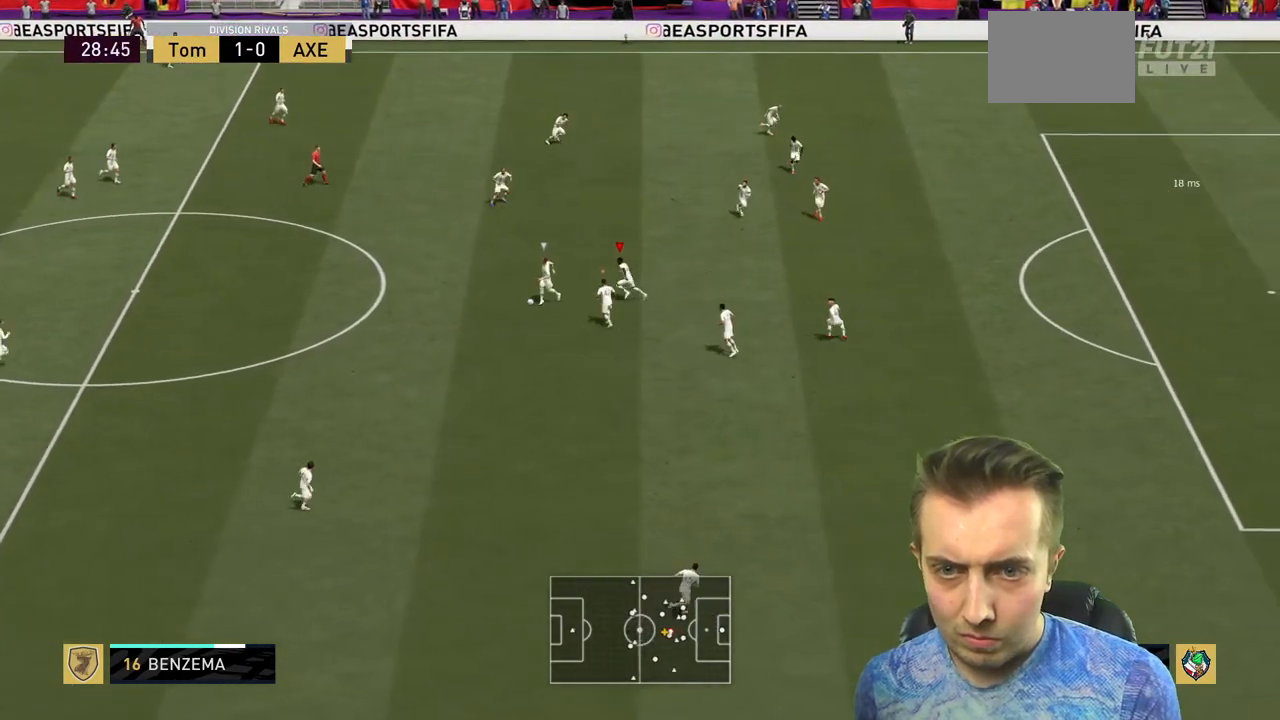
{"buttons": ["L2", "R2"], "left_stick": "up-left", "right_stick": "center", "events": [[33, "R2", "down"], [33, "left_stick", "up-left"], [200, "left_stick", "up"], [300, "left_stick", "up-left"], [333, "R2", "up"], [433, "R2", "down"], [500, "L2", "down"]]}
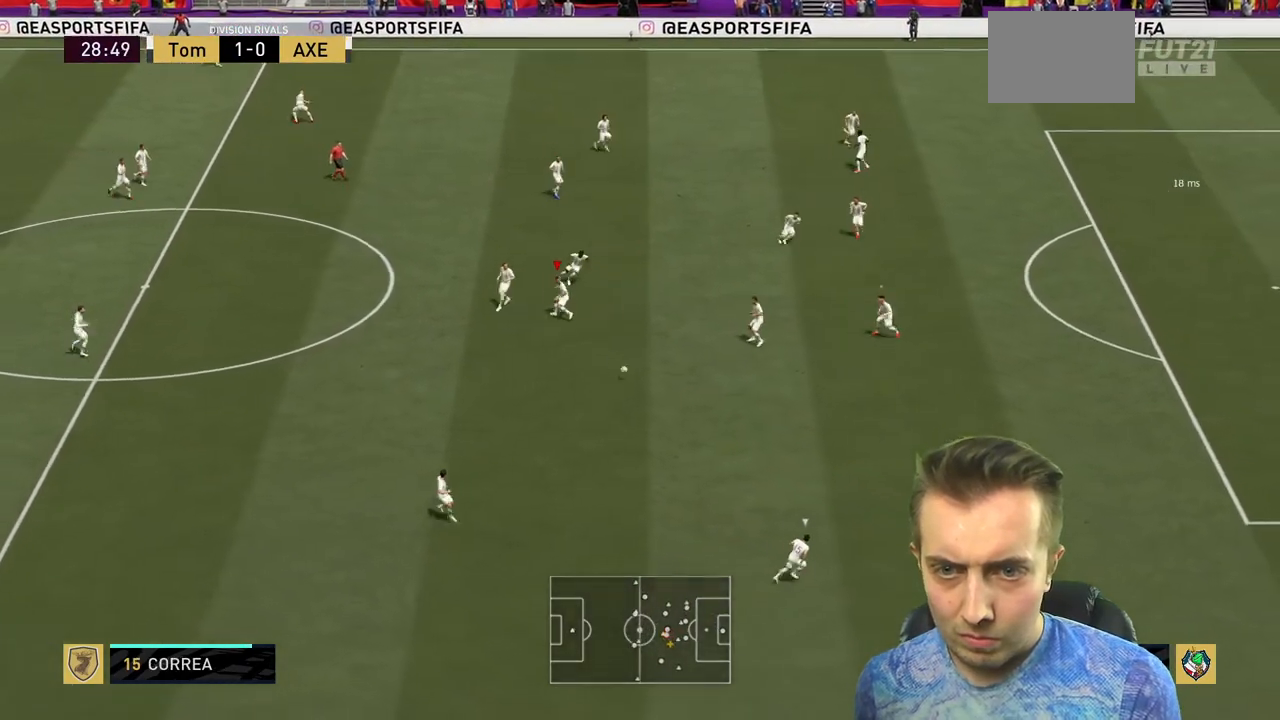
{"buttons": ["R2"], "left_stick": "down-right", "right_stick": "center", "events": [[100, "L2", "up"], [200, "L2", "down"], [200, "left_stick", "up-right"], [267, "R2", "up"], [267, "left_stick", "right"], [334, "L2", "up"], [401, "R2", "down"], [434, "left_stick", "down"], [501, "left_stick", "down-right"]]}
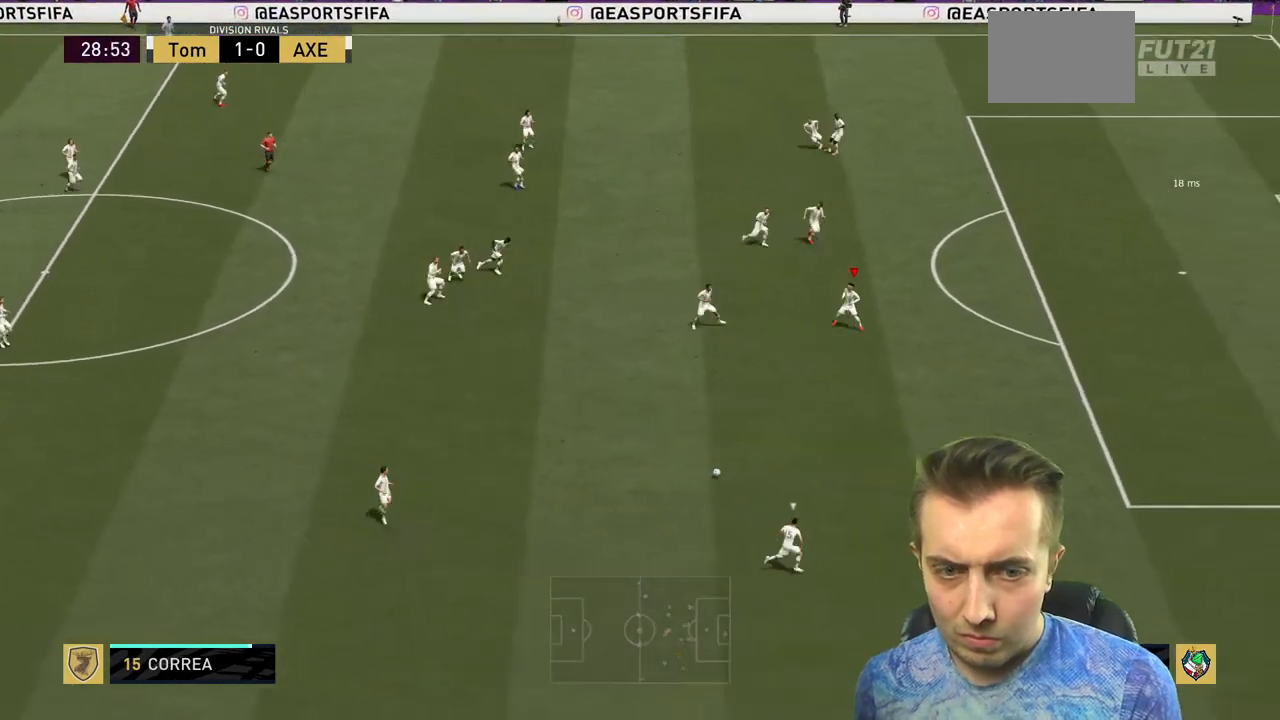
{"buttons": ["L2", "R2"], "left_stick": "down-right", "right_stick": "center", "events": [[400, "L2", "down"]]}
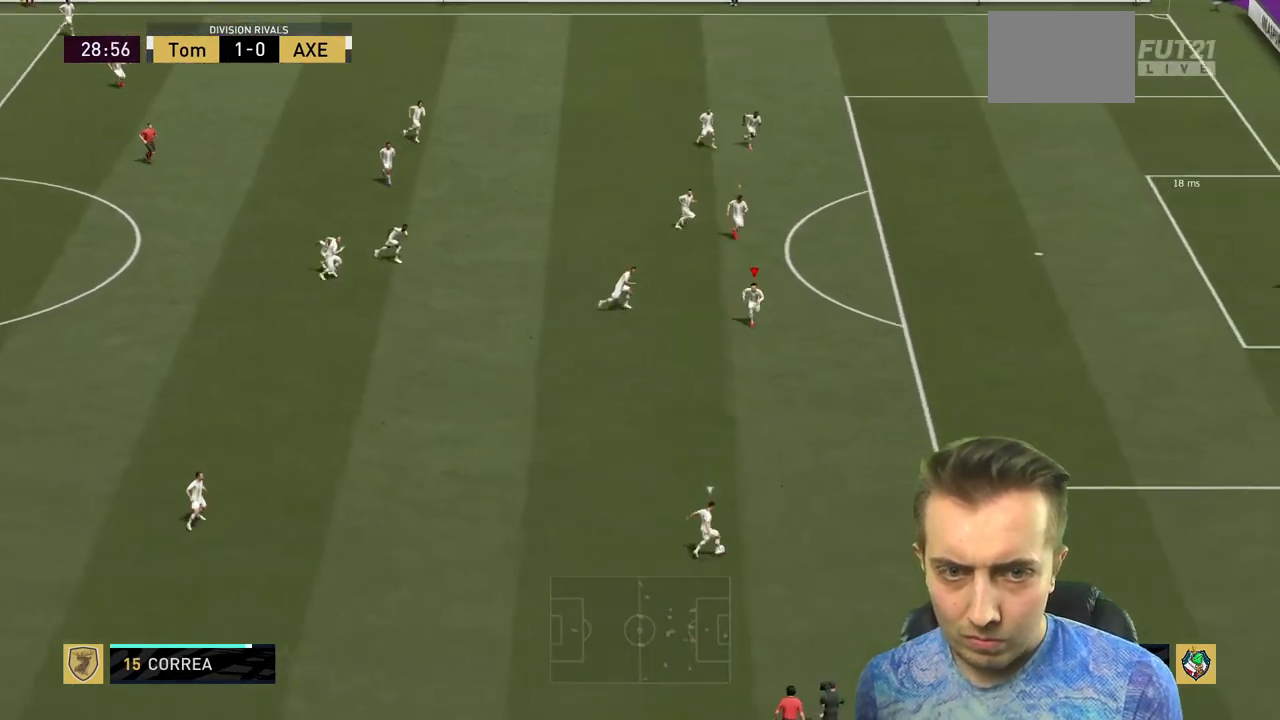
{"buttons": ["R2"], "left_stick": "down-right", "right_stick": "center", "events": [[67, "L2", "up"]]}
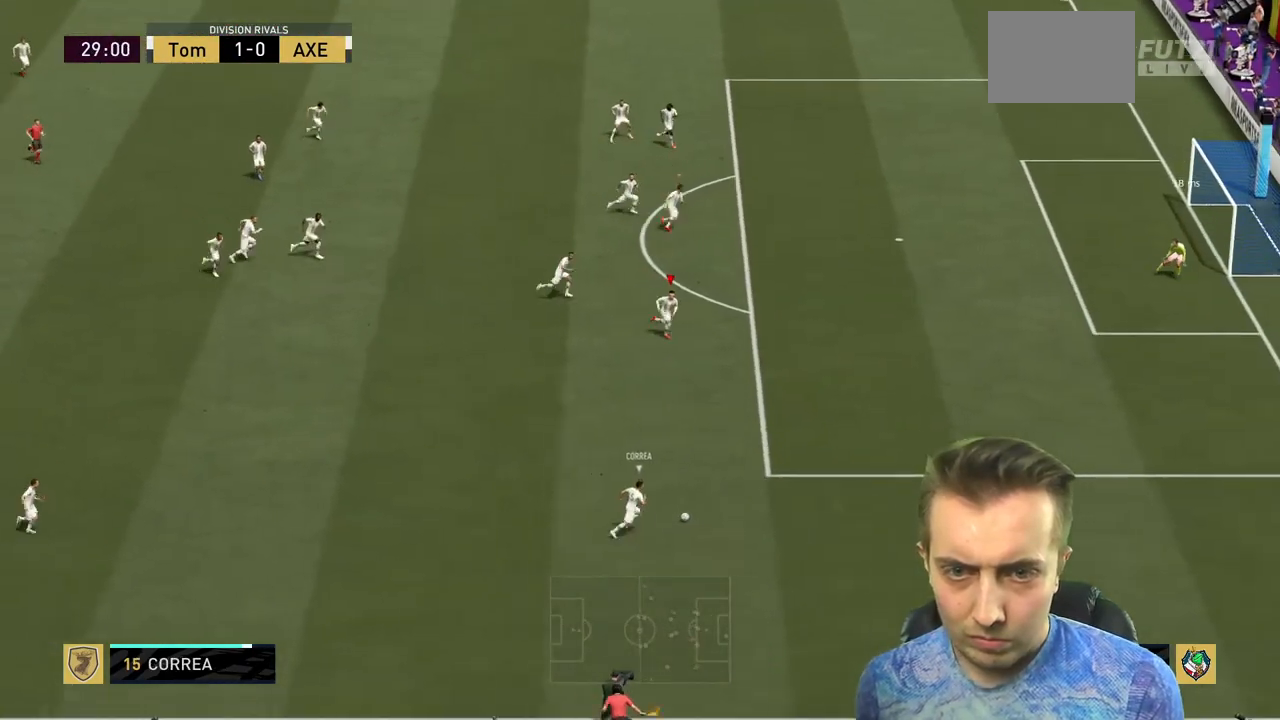
{"buttons": ["R2"], "left_stick": "down-right", "right_stick": "center", "events": []}
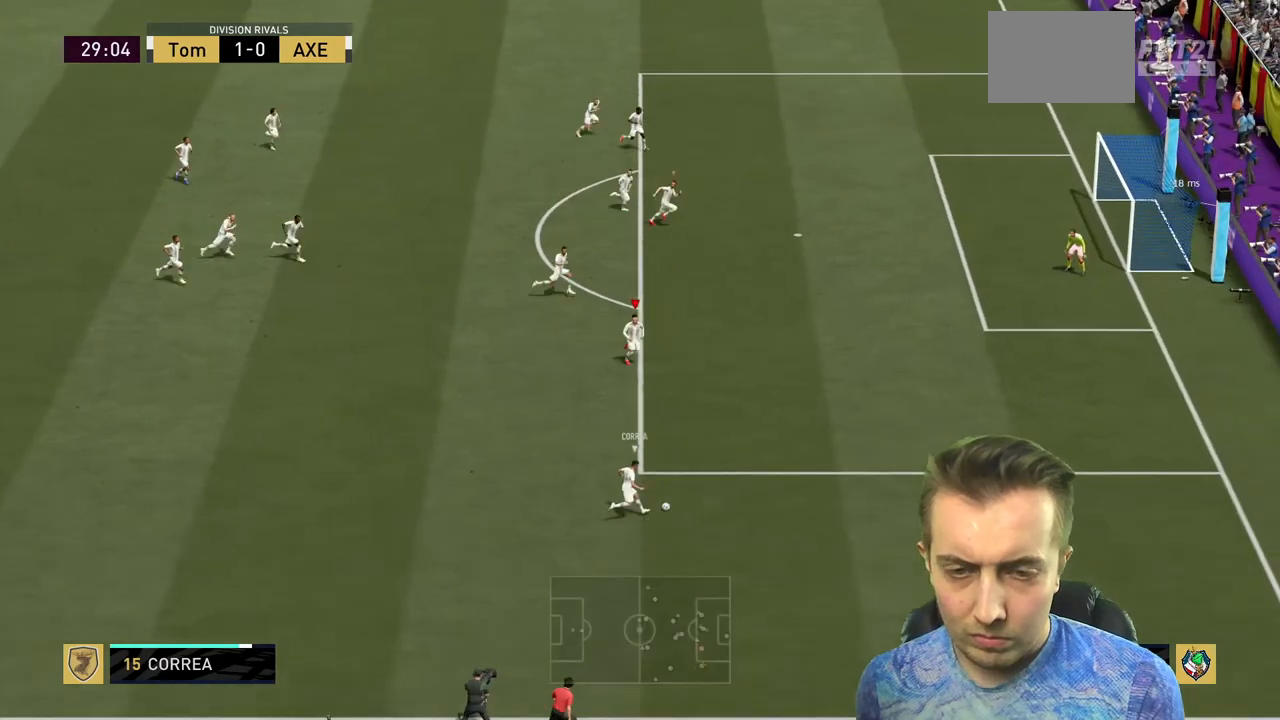
{"buttons": ["L2"], "left_stick": "down-right", "right_stick": "center", "events": [[267, "L2", "down"], [367, "R2", "up"]]}
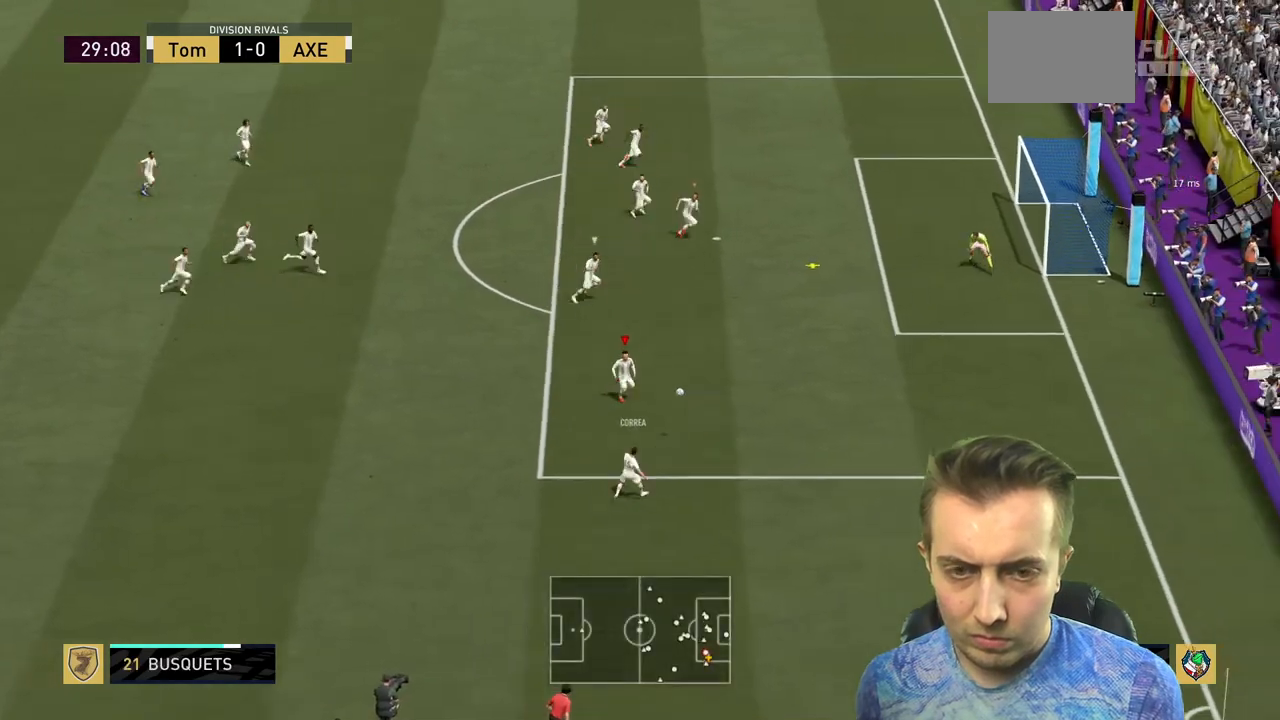
{"buttons": ["A", "R2"], "left_stick": "down", "right_stick": "center", "events": [[100, "R2", "down"], [166, "left_stick", "right"], [267, "left_stick", "down-right"], [333, "L2", "up"], [367, "left_stick", "down"], [500, "A", "down"]]}
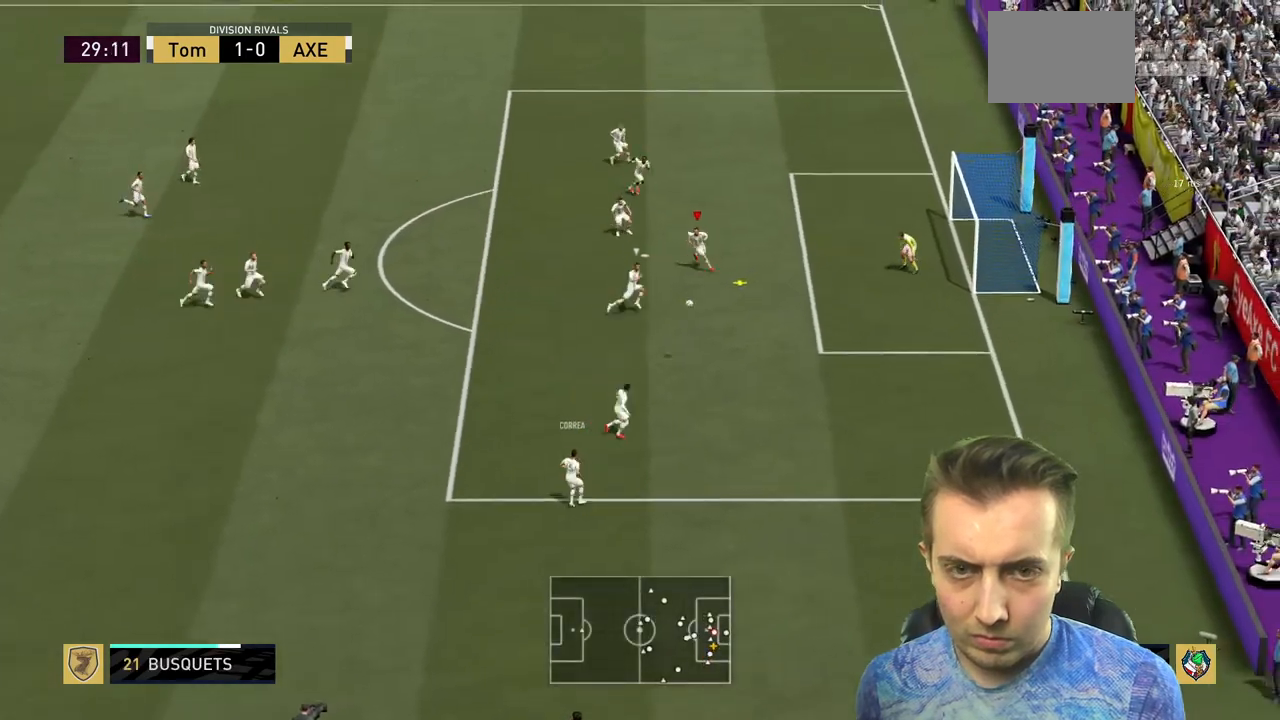
{"buttons": ["R2"], "left_stick": "down", "right_stick": "center", "events": [[134, "A", "up"], [167, "A", "down"], [334, "A", "up"]]}
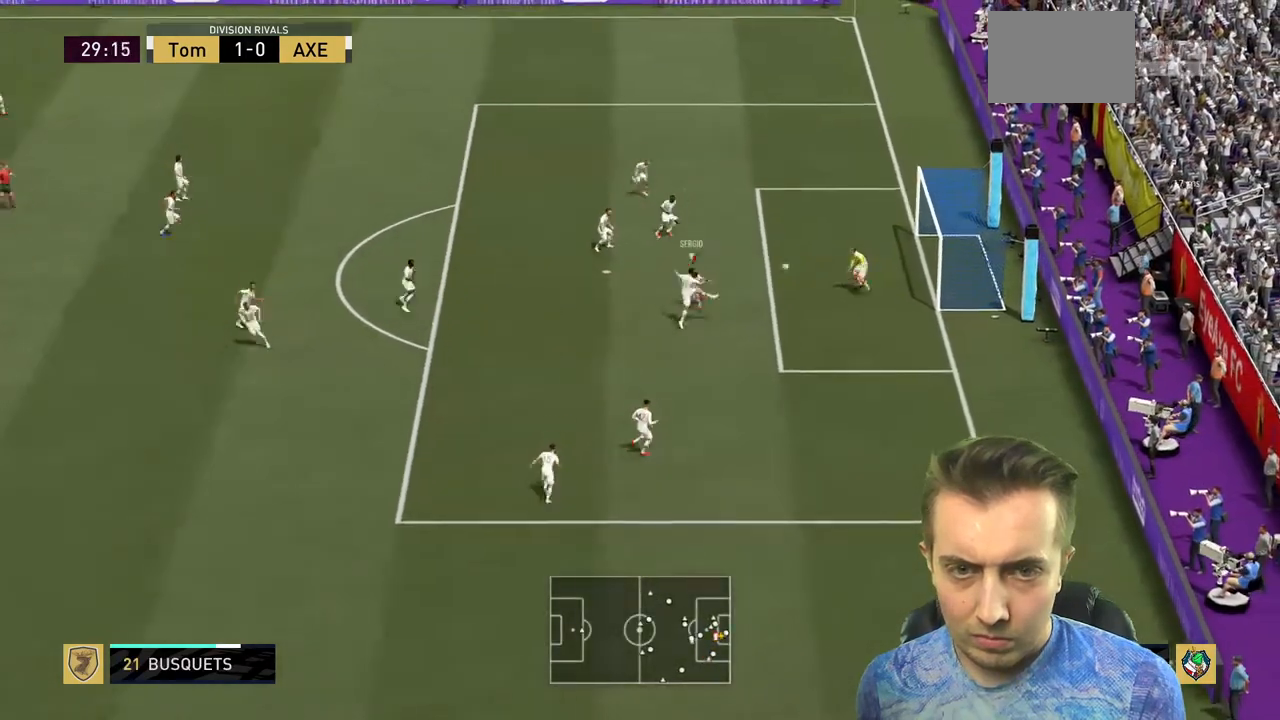
{"buttons": ["R2"], "left_stick": "down-left", "right_stick": "center", "events": [[433, "left_stick", "down-left"]]}
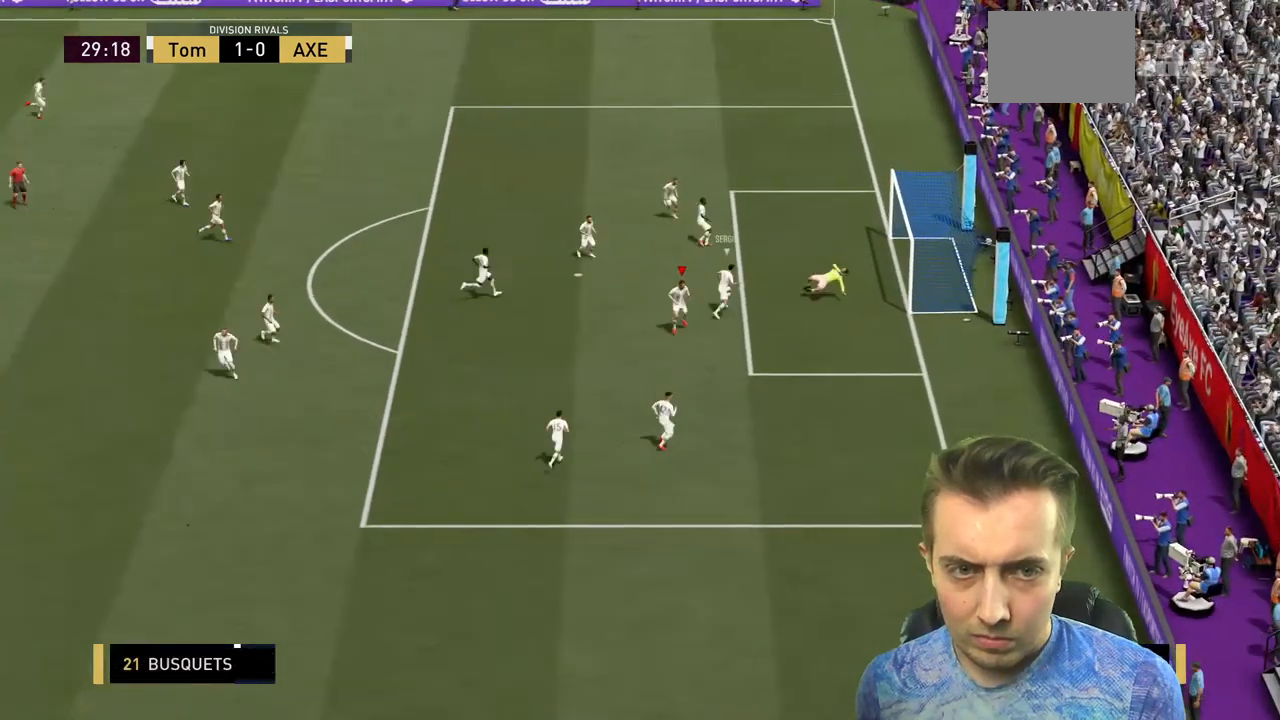
{"buttons": [], "left_stick": "center", "right_stick": "center", "events": [[200, "left_stick", "center"], [467, "R2", "up"]]}
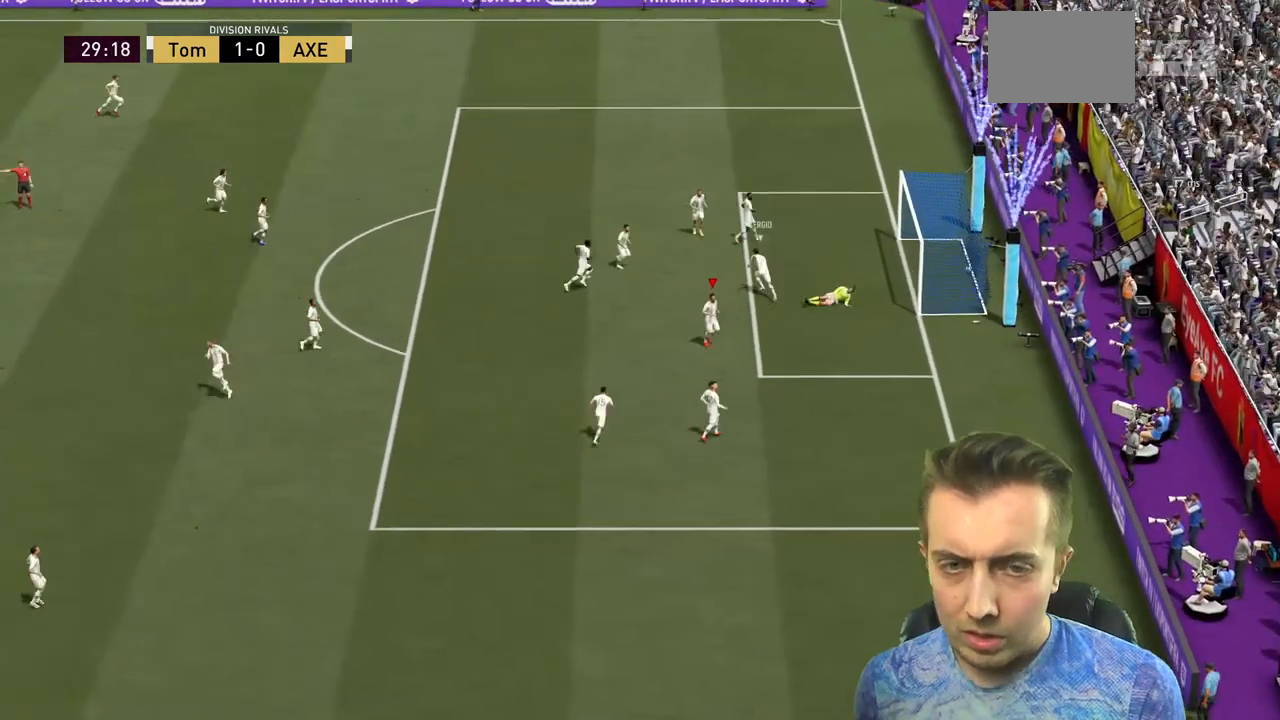
{"buttons": [], "left_stick": "center", "right_stick": "center", "events": []}
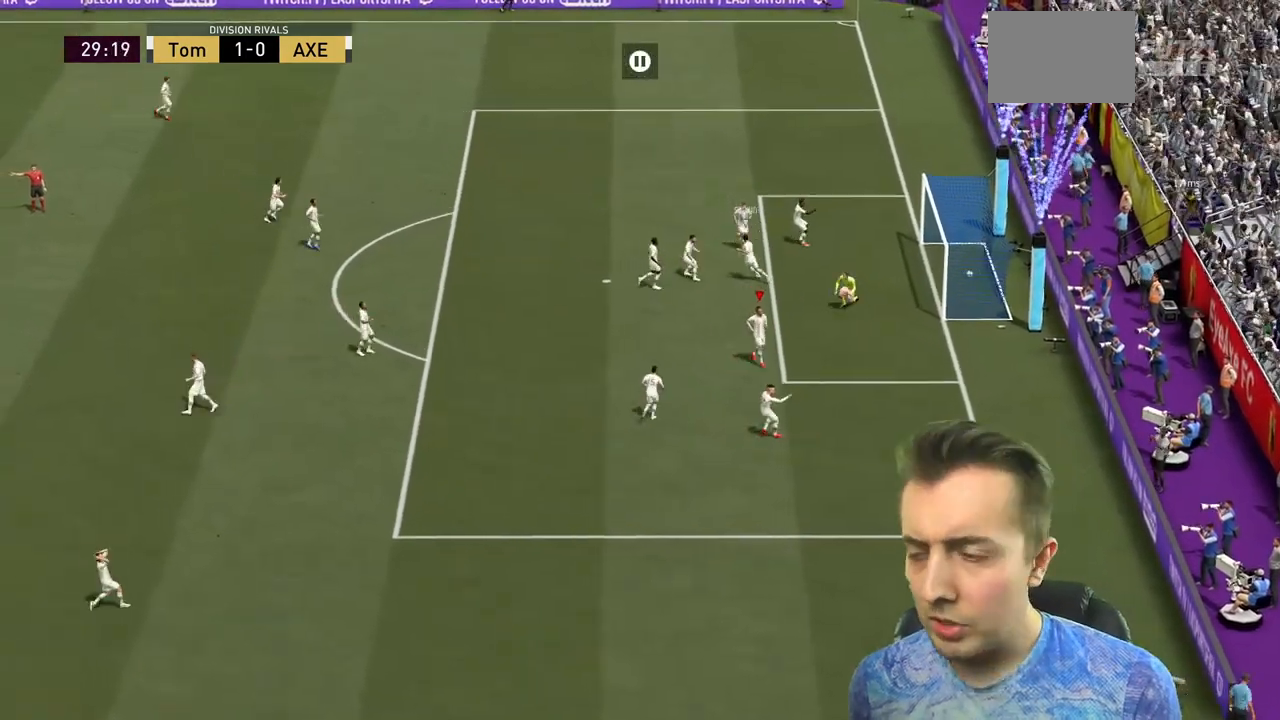
{"buttons": [], "left_stick": "center", "right_stick": "center", "events": []}
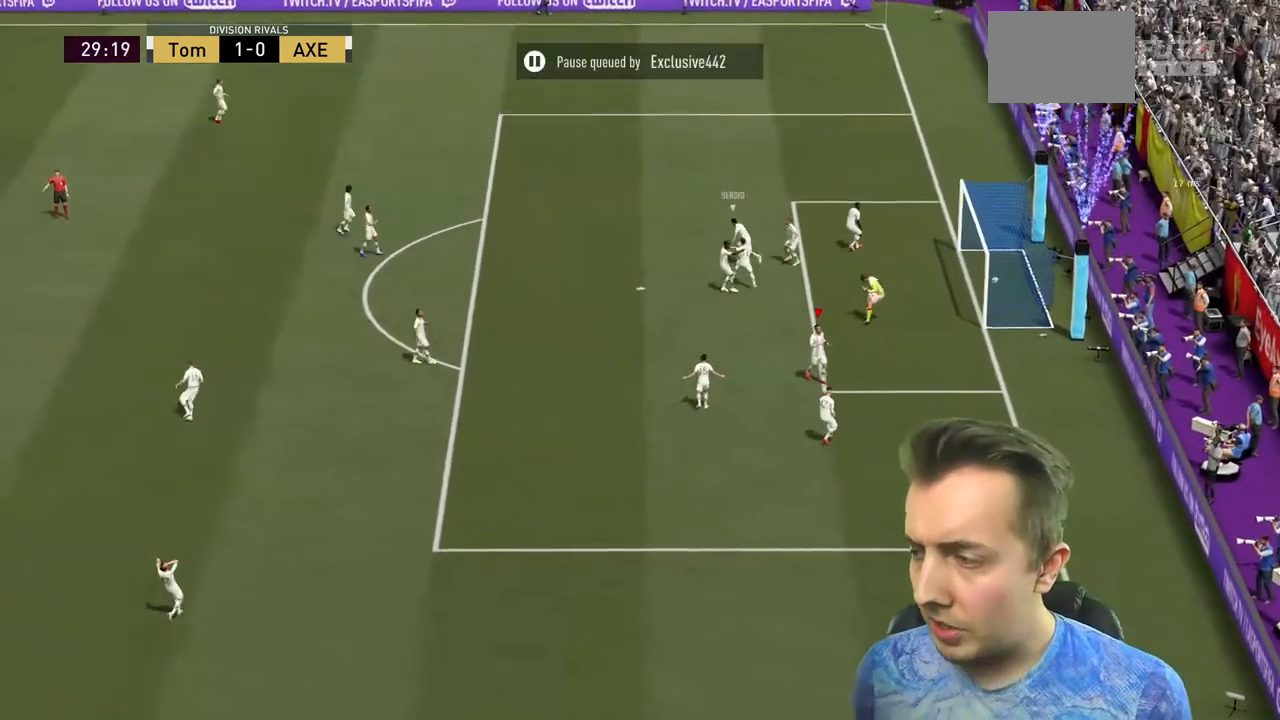
{"buttons": [], "left_stick": "center", "right_stick": "center", "events": [[66, "L2", "down"], [133, "L2", "up"]]}
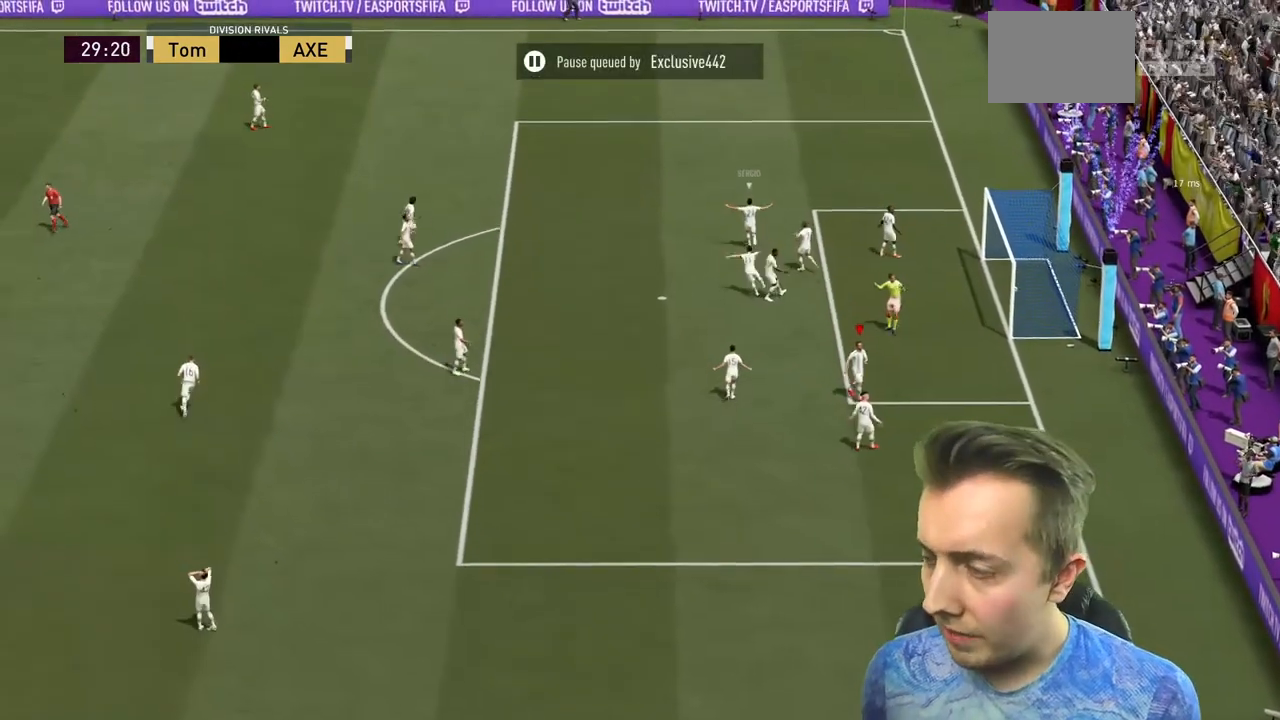
{"buttons": [], "left_stick": "center", "right_stick": "center", "events": []}
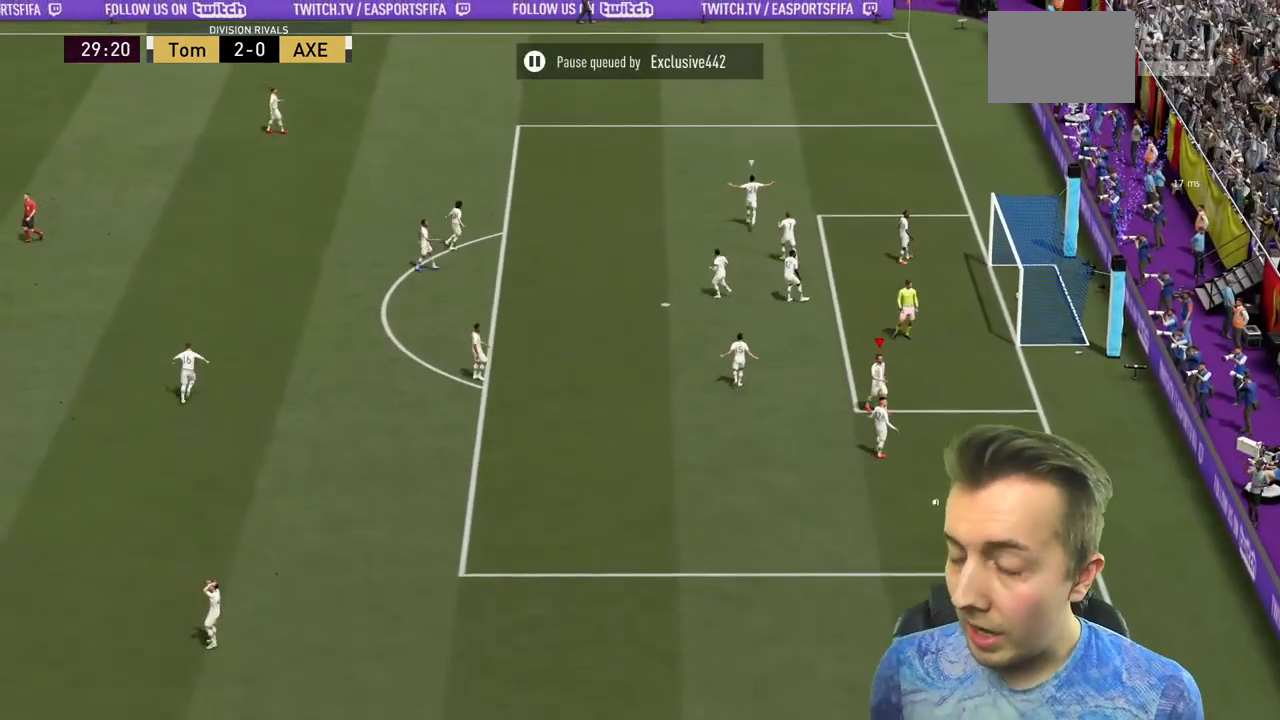
{"buttons": [], "left_stick": "center", "right_stick": "center", "events": []}
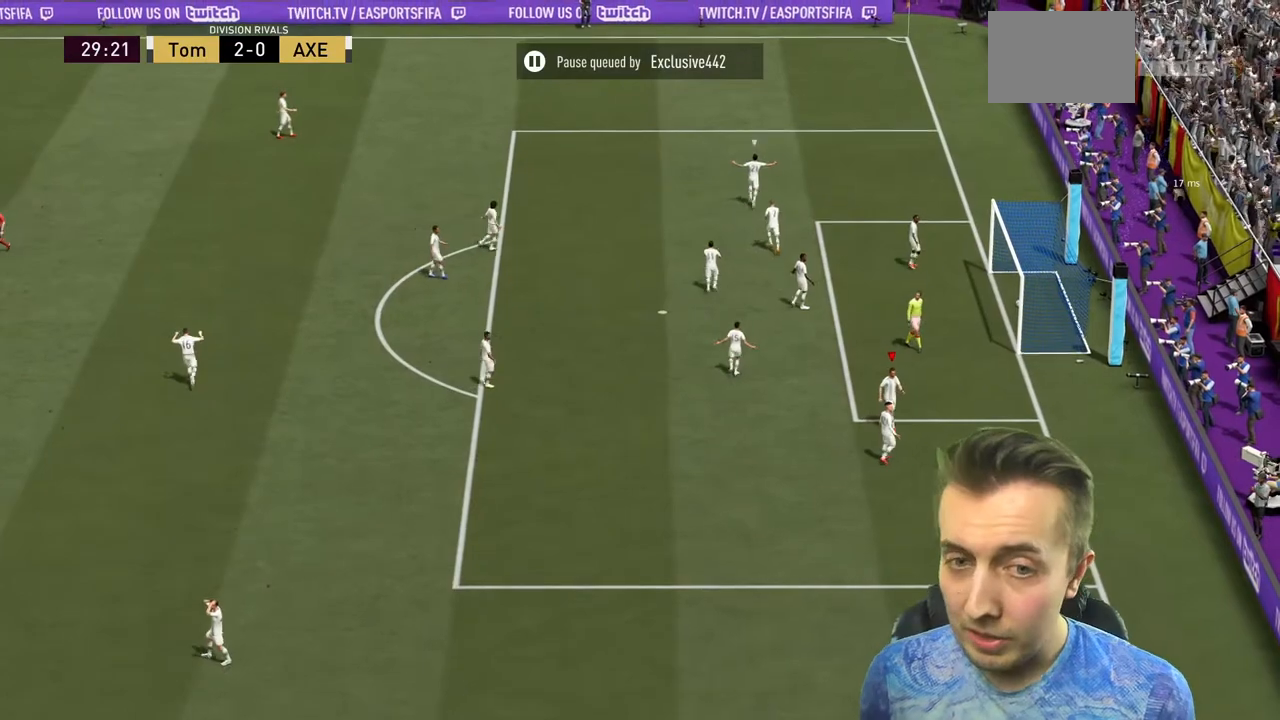
{"buttons": [], "left_stick": "center", "right_stick": "center", "events": []}
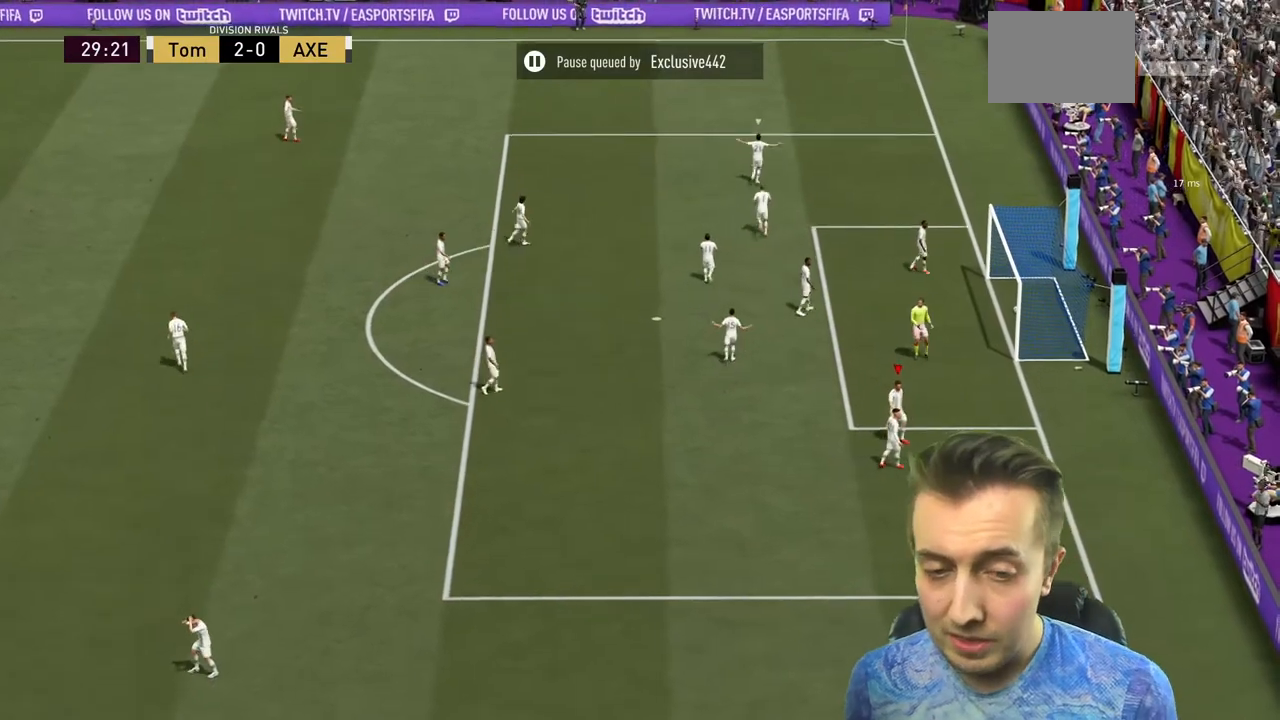
{"buttons": [], "left_stick": "center", "right_stick": "center", "events": []}
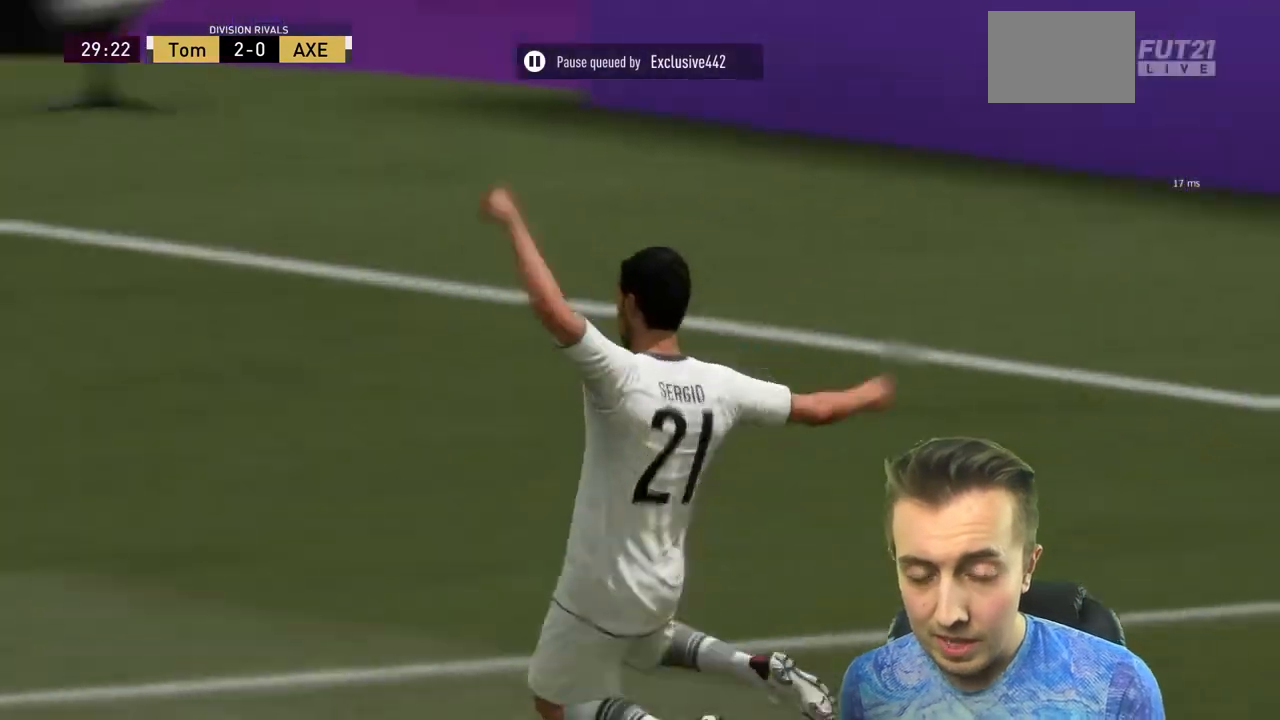
{"buttons": [], "left_stick": "center", "right_stick": "center", "events": []}
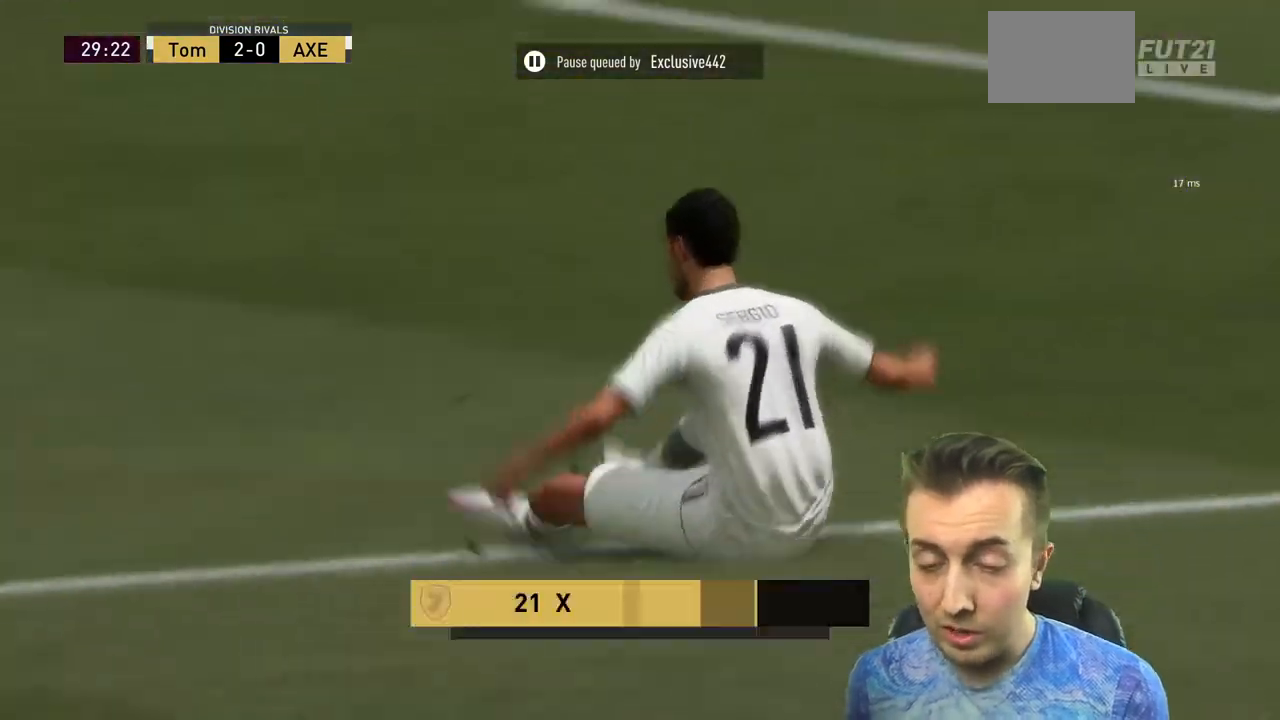
{"buttons": [], "left_stick": "center", "right_stick": "center", "events": []}
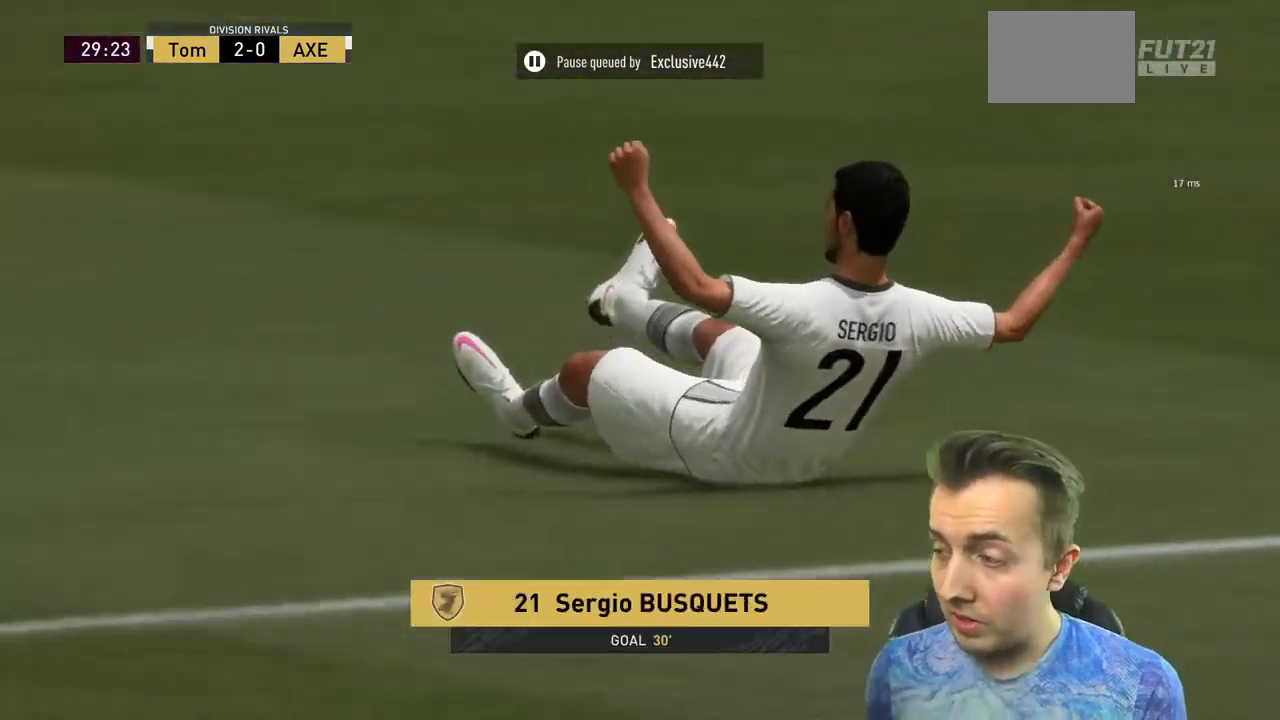
{"buttons": [], "left_stick": "center", "right_stick": "center", "events": []}
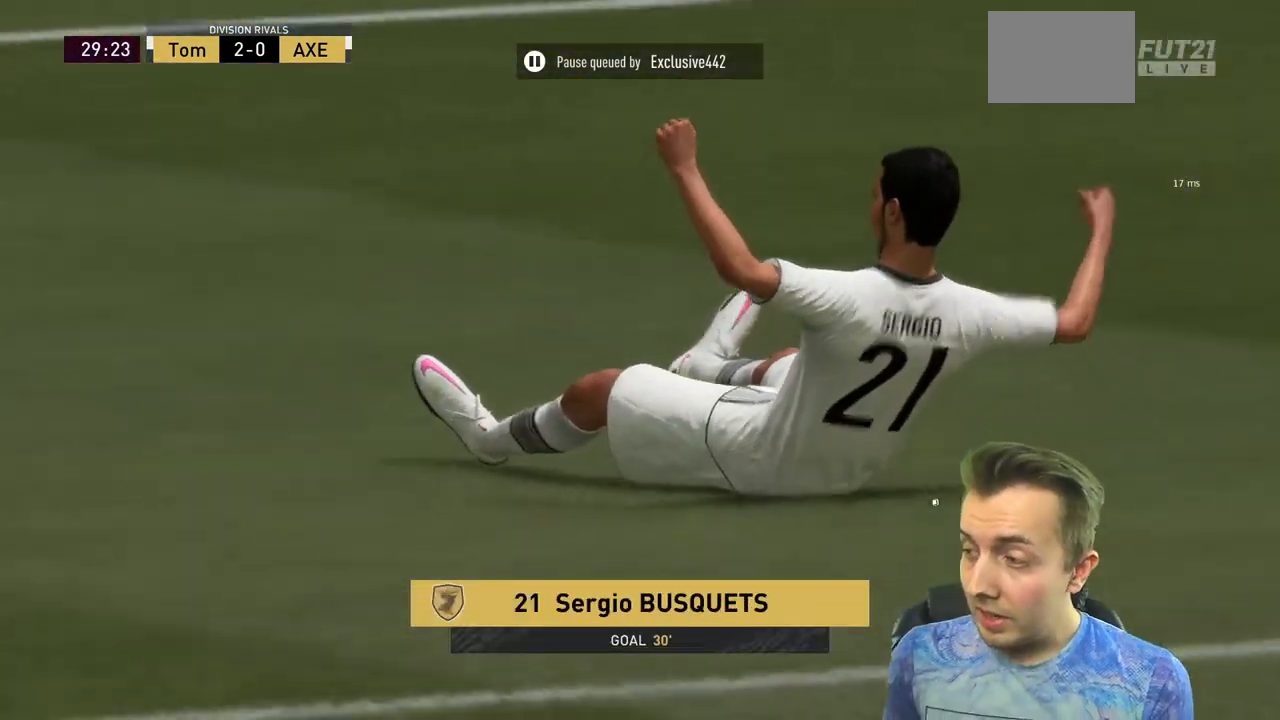
{"buttons": [], "left_stick": "center", "right_stick": "center", "events": []}
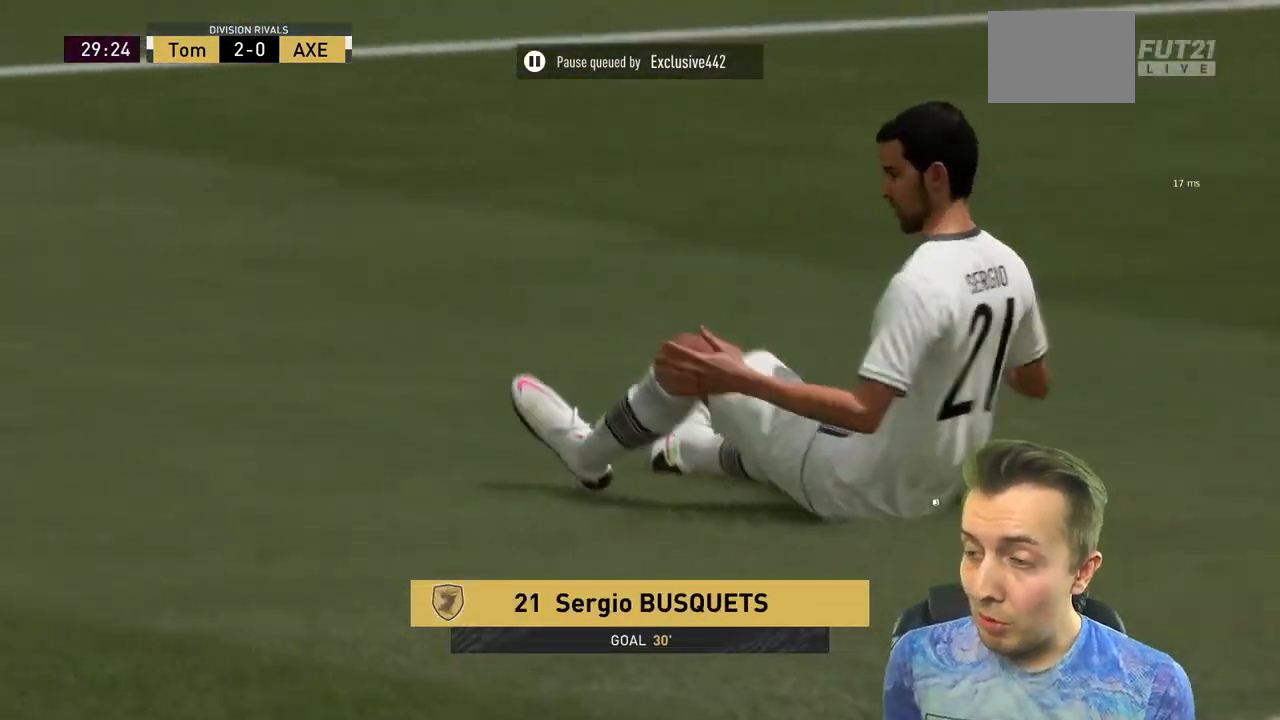
{"buttons": [], "left_stick": "center", "right_stick": "center", "events": []}